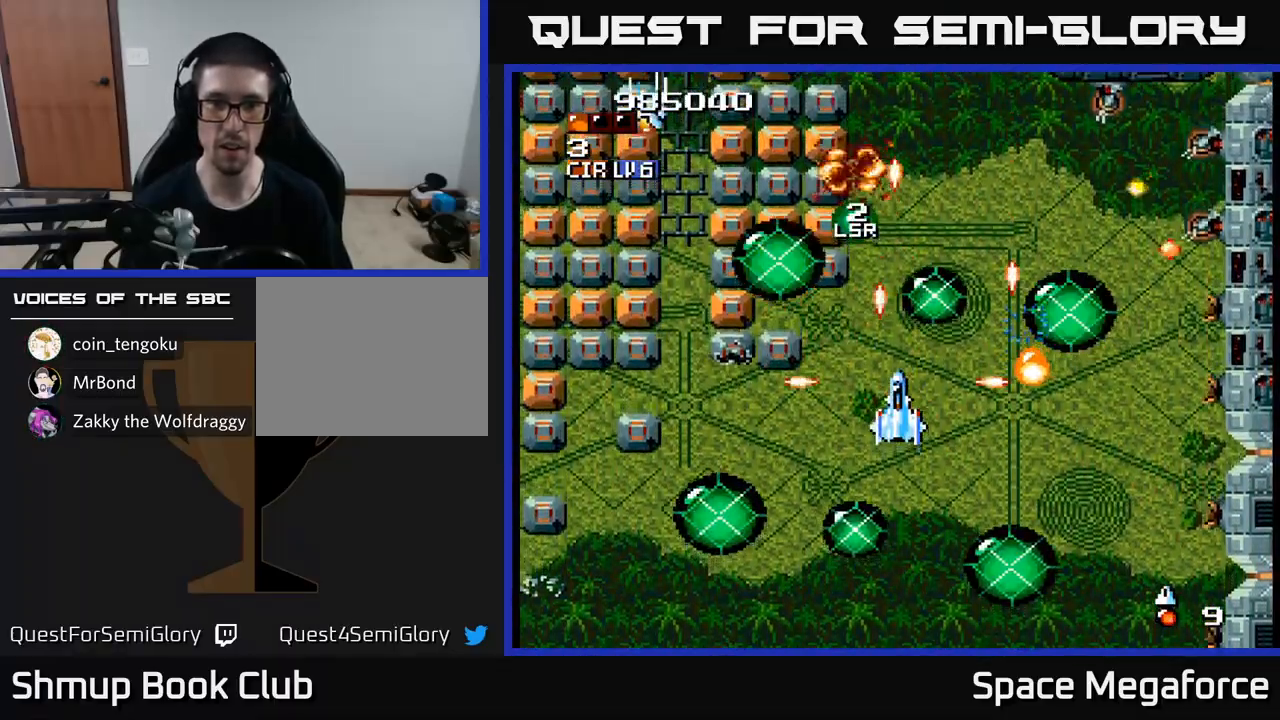
Gameplay with a controller (Xbox layout); each line is a JSON object with the inputs held at the frame after it. "events" lists button and stick changes between this image and that frame as [ms after this image, input, new state], when the widget could be followed in between. Not read: left_stick right_stick.
{"buttons": ["X", "DPAD_DOWN"]}
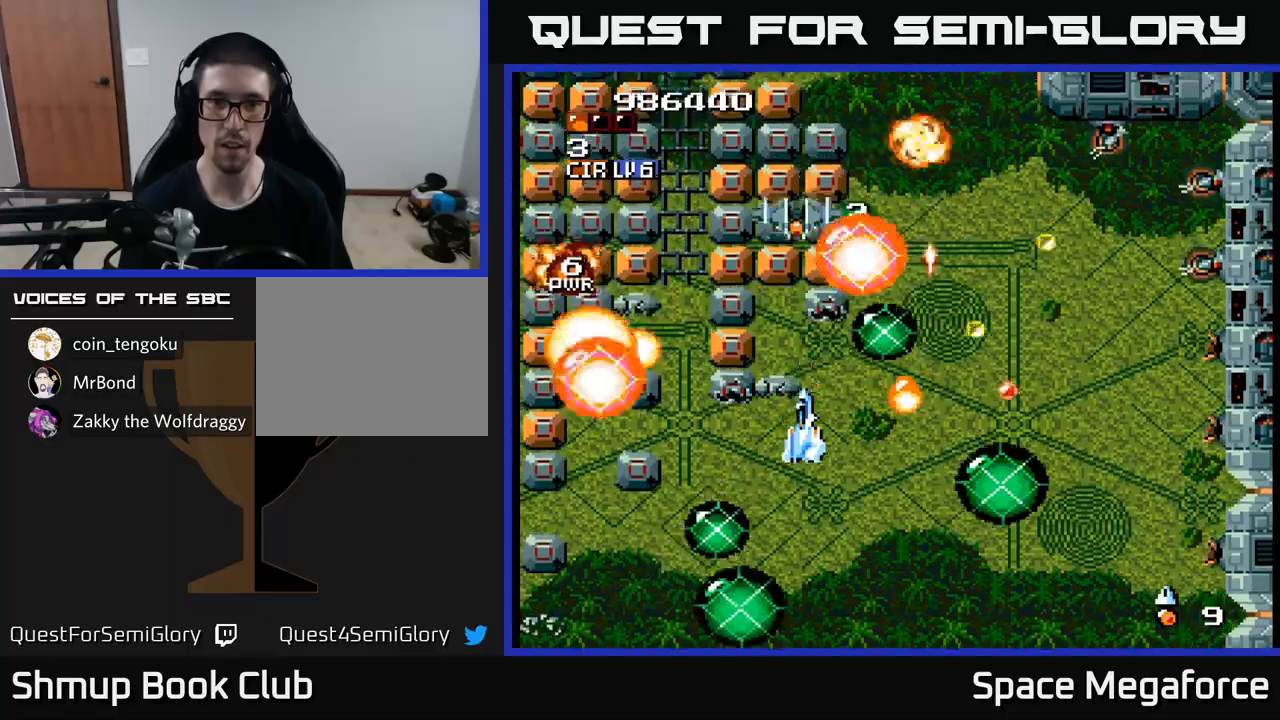
{"buttons": ["X", "DPAD_RIGHT"], "events": [[33, "DPAD_DOWN", "up"], [317, "DPAD_RIGHT", "down"], [333, "DPAD_RIGHT", "up"], [350, "DPAD_UP", "down"], [467, "DPAD_UP", "up"], [483, "DPAD_RIGHT", "down"]]}
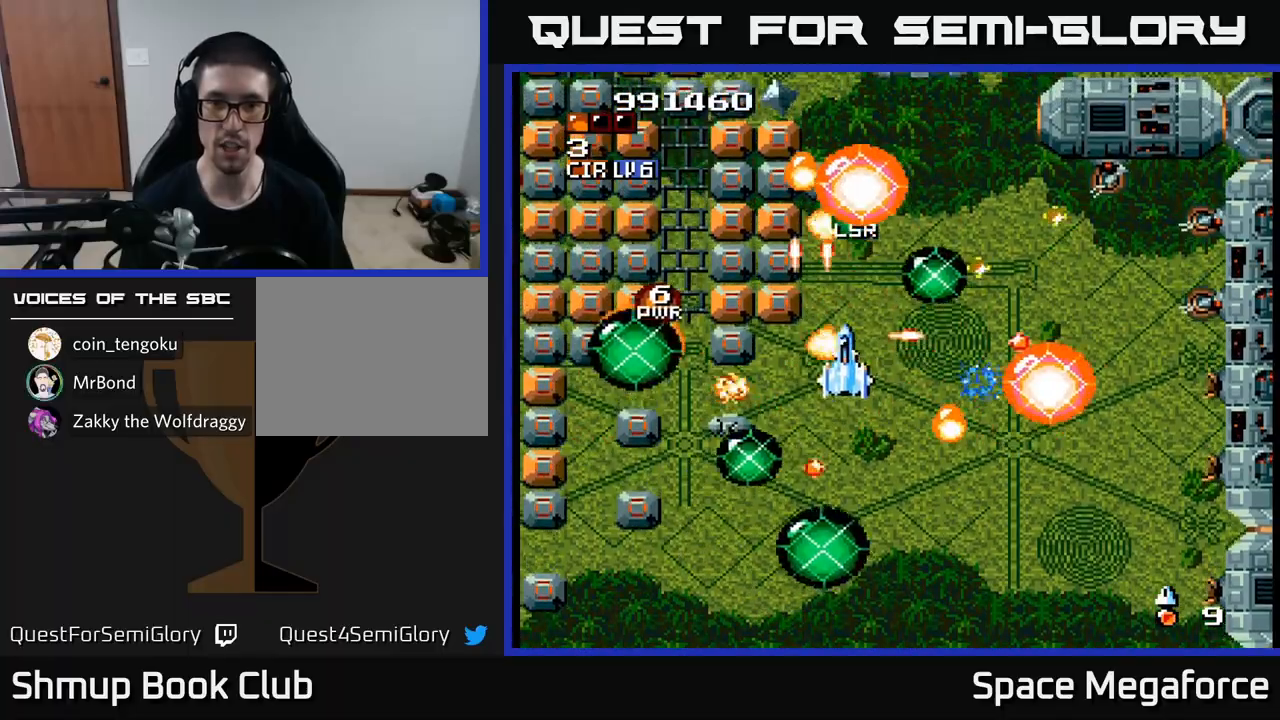
{"buttons": ["X", "DPAD_RIGHT"], "events": [[67, "DPAD_DOWN", "down"], [67, "DPAD_RIGHT", "up"], [183, "DPAD_LEFT", "down"], [200, "DPAD_DOWN", "up"], [300, "DPAD_DOWN", "down"], [300, "DPAD_LEFT", "up"], [333, "DPAD_RIGHT", "down"], [350, "DPAD_DOWN", "up"]]}
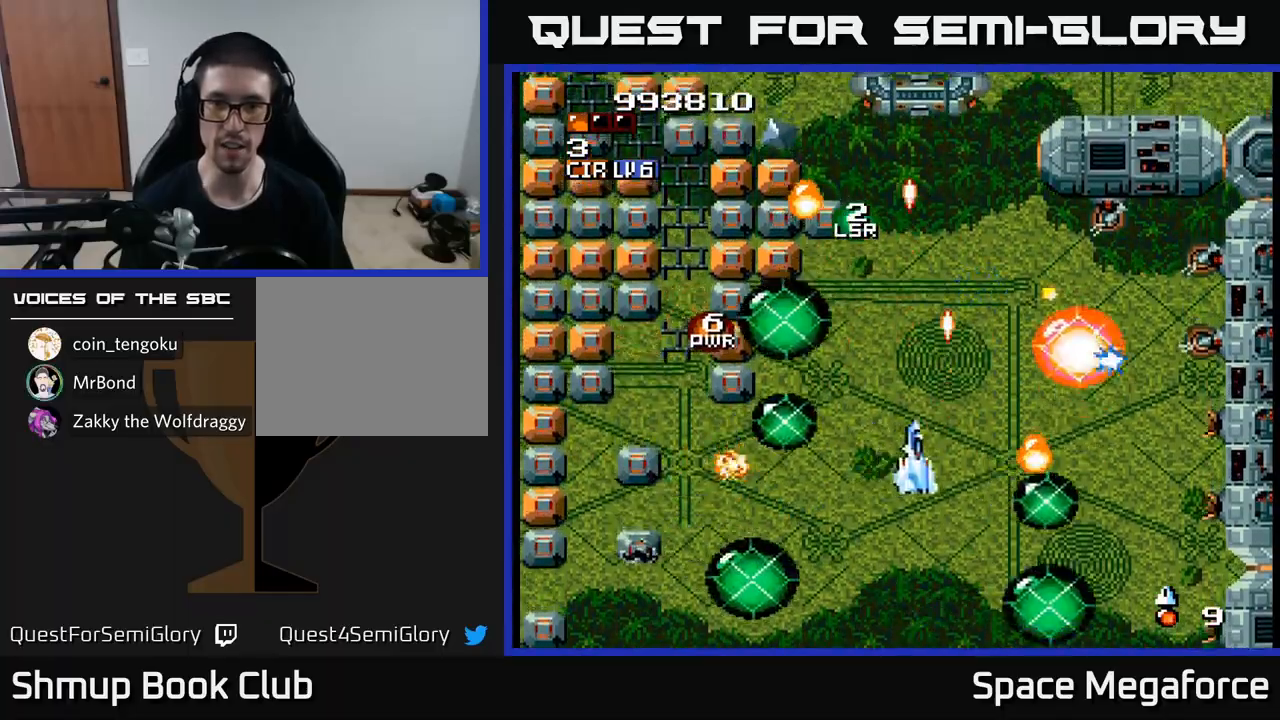
{"buttons": ["X", "DPAD_DOWN", "DPAD_LEFT"], "events": [[300, "DPAD_UP", "down"], [383, "DPAD_RIGHT", "up"], [450, "DPAD_LEFT", "down"], [450, "DPAD_UP", "up"], [483, "DPAD_DOWN", "down"]]}
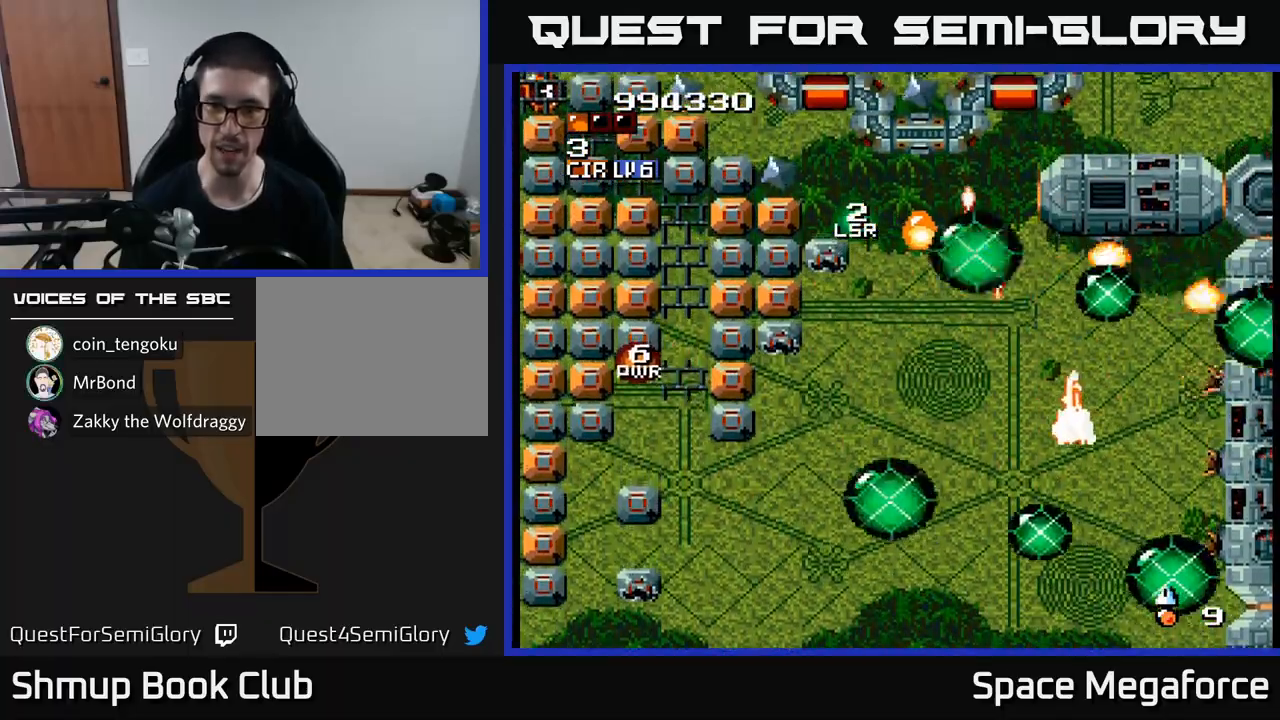
{"buttons": ["X", "DPAD_LEFT"], "events": [[133, "DPAD_LEFT", "up"], [150, "DPAD_LEFT", "down"], [167, "DPAD_DOWN", "up"]]}
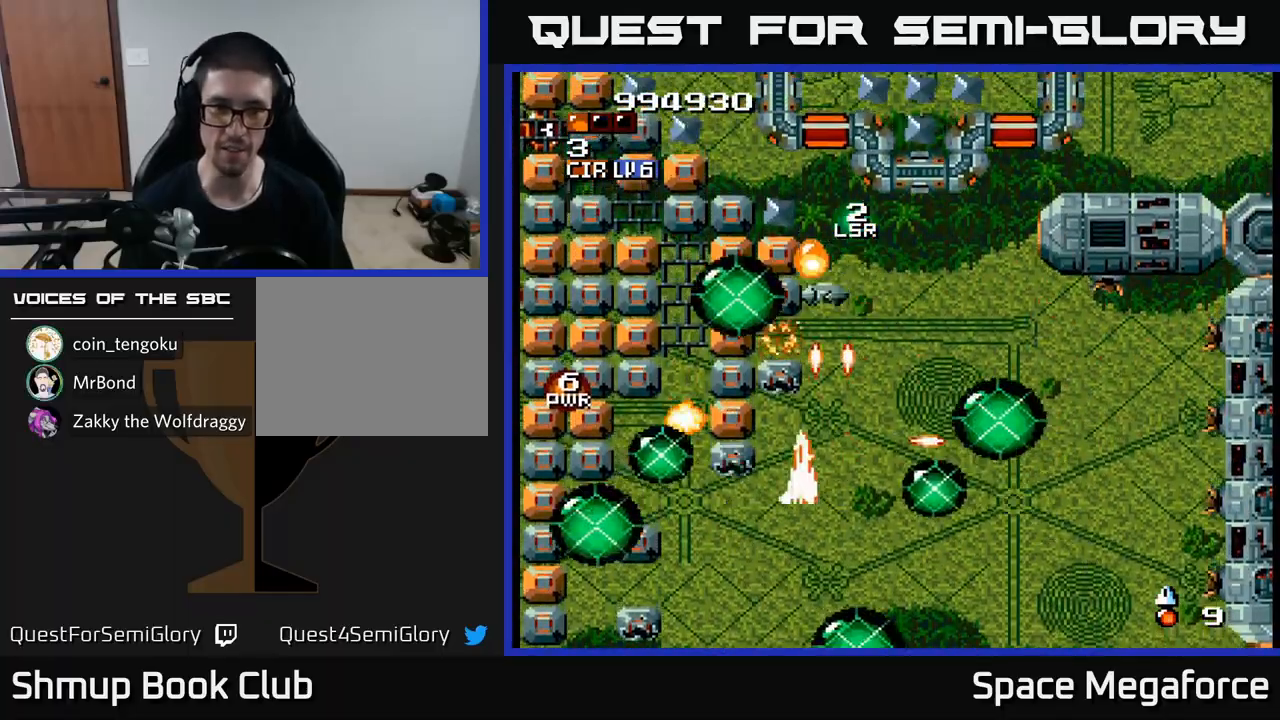
{"buttons": ["X", "DPAD_UP", "DPAD_LEFT"], "events": [[83, "DPAD_DOWN", "down"], [117, "DPAD_LEFT", "up"], [217, "DPAD_DOWN", "up"], [233, "DPAD_LEFT", "down"], [500, "DPAD_UP", "down"]]}
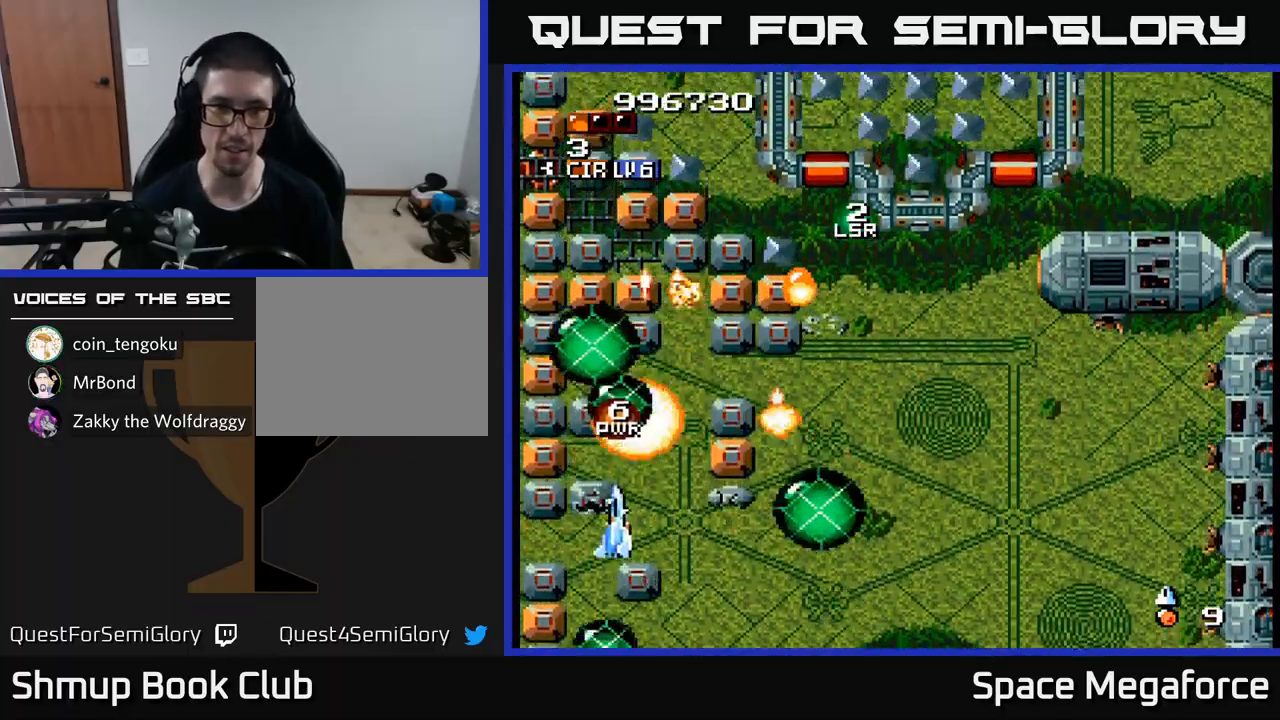
{"buttons": ["X", "DPAD_LEFT"], "events": [[133, "DPAD_UP", "up"], [233, "DPAD_LEFT", "up"], [267, "DPAD_UP", "down"], [350, "DPAD_LEFT", "down"], [383, "DPAD_UP", "up"]]}
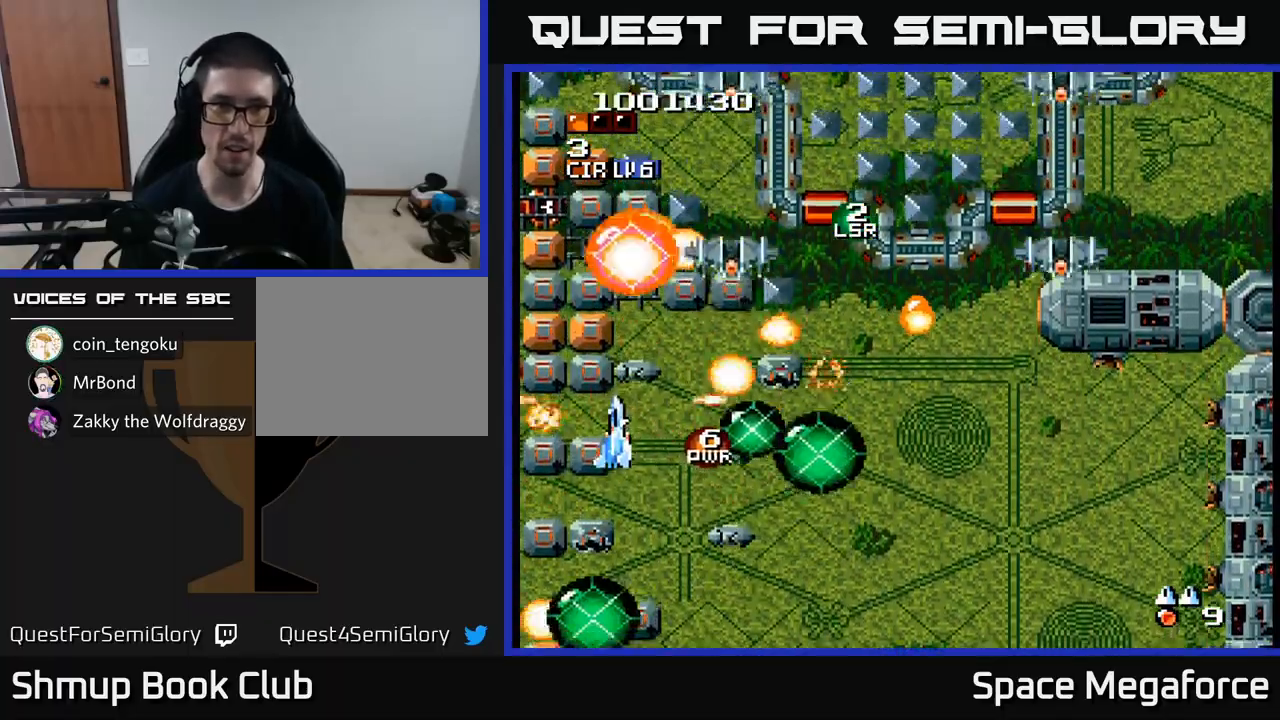
{"buttons": ["X"]}
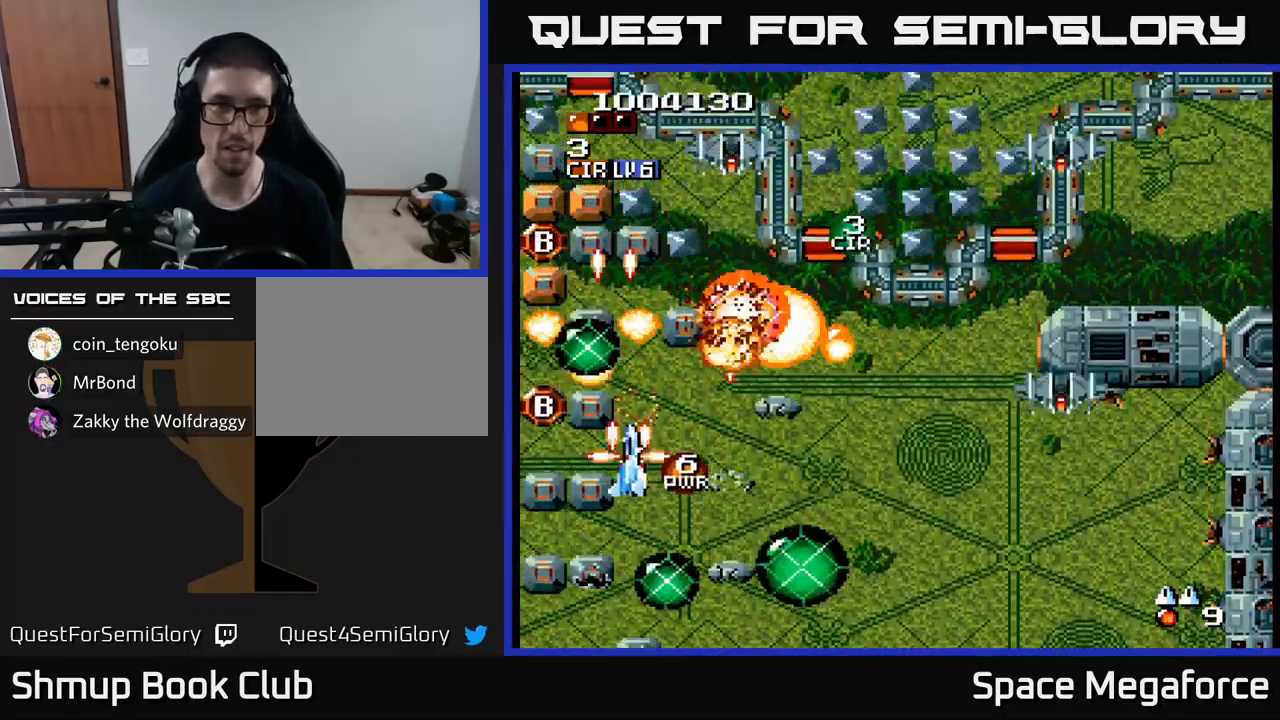
{"buttons": ["X", "DPAD_UP"], "events": [[33, "DPAD_LEFT", "down"], [233, "DPAD_UP", "down"], [267, "DPAD_LEFT", "up"], [350, "DPAD_LEFT", "down"], [383, "DPAD_UP", "up"], [483, "DPAD_LEFT", "up"], [483, "DPAD_UP", "down"]]}
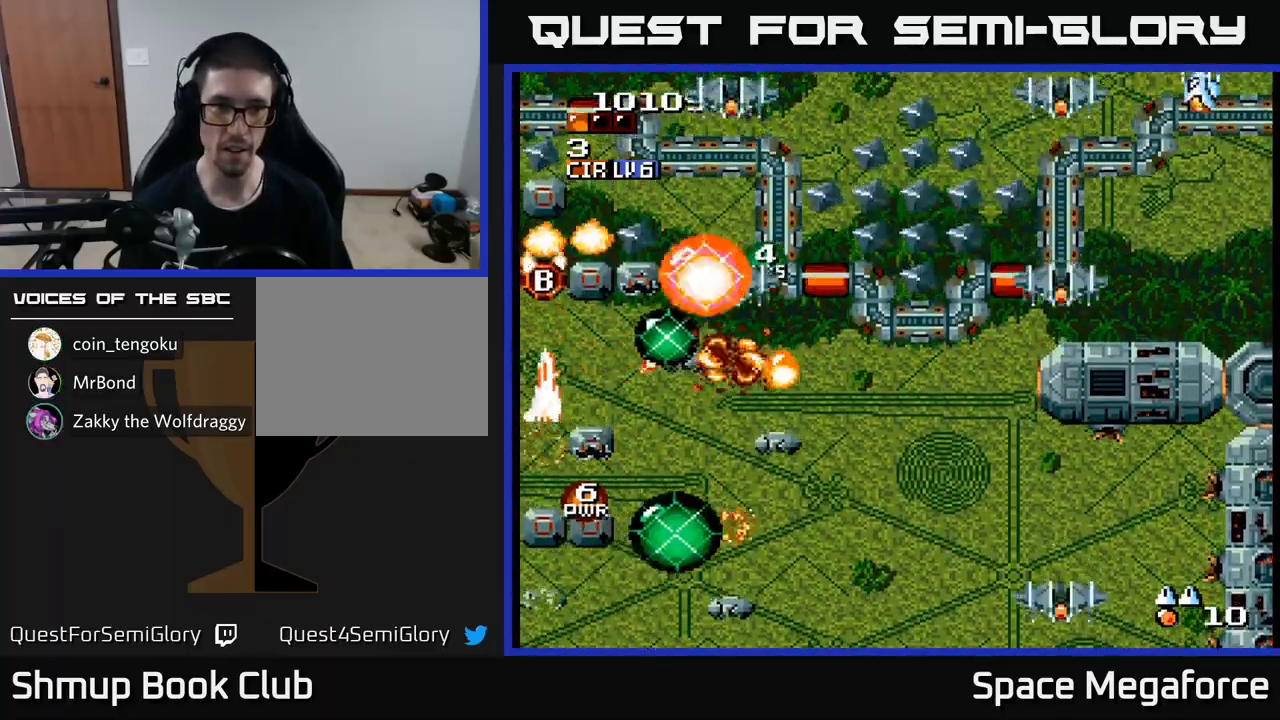
{"buttons": ["X", "DPAD_DOWN", "DPAD_RIGHT"], "events": [[233, "DPAD_UP", "up"], [333, "DPAD_DOWN", "down"], [400, "DPAD_RIGHT", "down"]]}
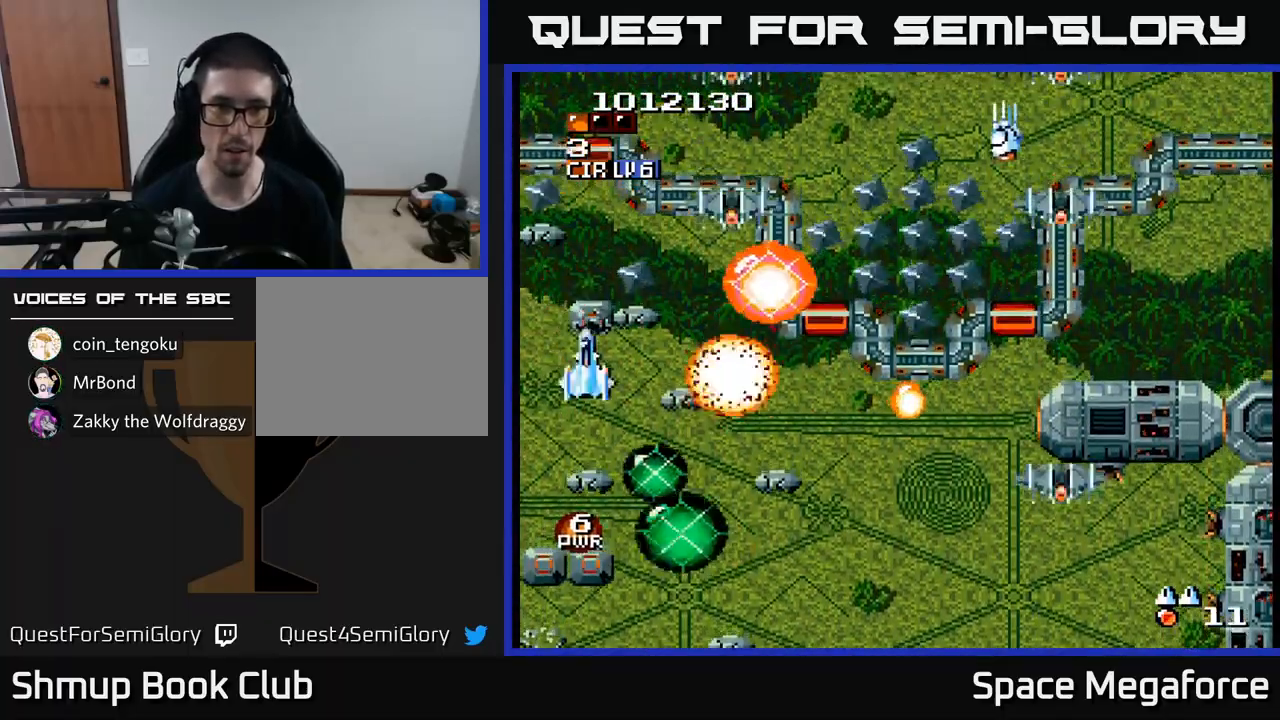
{"buttons": ["X", "DPAD_RIGHT"], "events": [[133, "DPAD_DOWN", "up"], [350, "DPAD_DOWN", "down"], [500, "DPAD_DOWN", "up"]]}
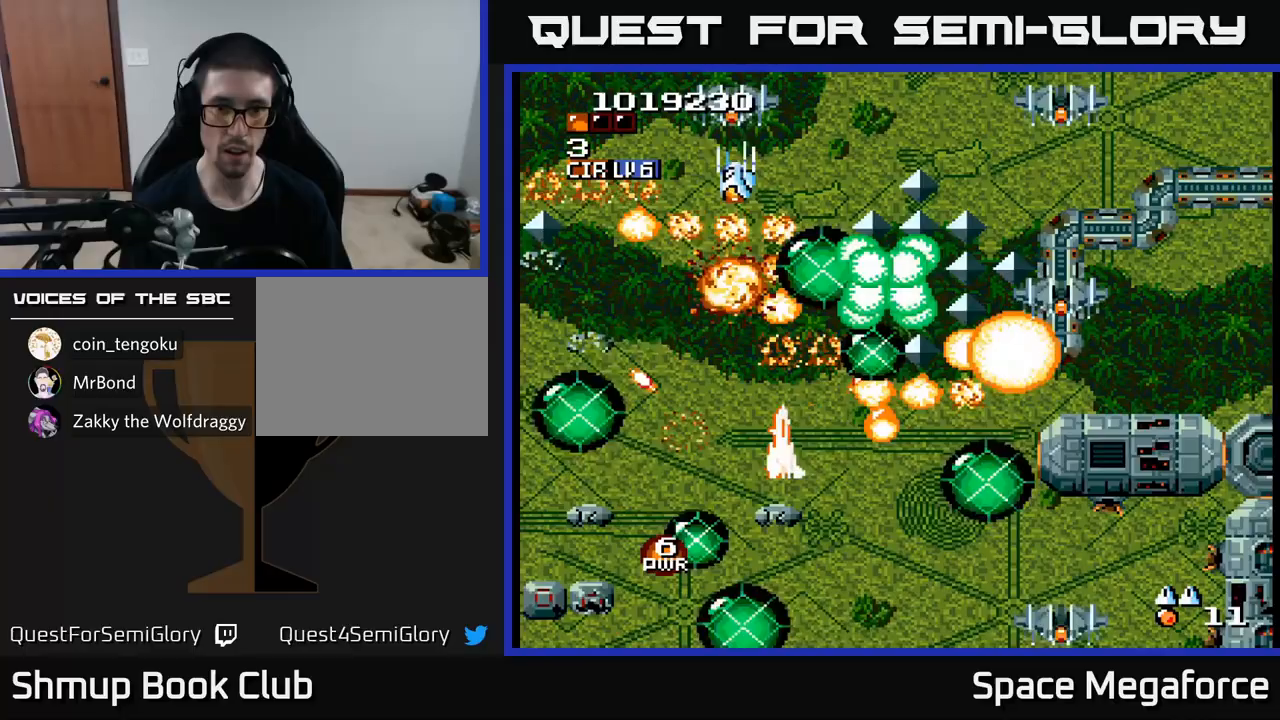
{"buttons": ["X", "DPAD_UP"], "events": [[133, "DPAD_DOWN", "down"], [167, "DPAD_RIGHT", "up"], [233, "DPAD_RIGHT", "down"], [283, "DPAD_DOWN", "up"], [467, "DPAD_RIGHT", "up"], [483, "DPAD_UP", "down"]]}
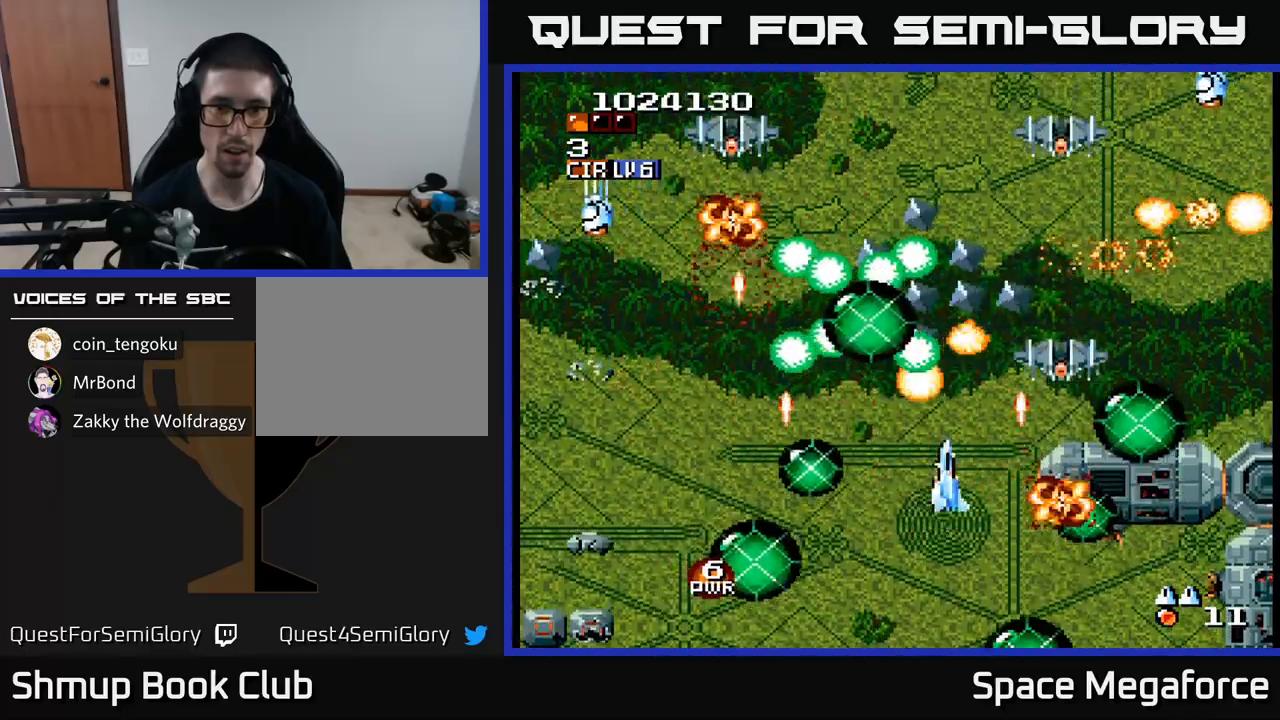
{"buttons": ["X", "DPAD_DOWN"], "events": [[183, "DPAD_LEFT", "down"], [267, "DPAD_UP", "up"], [333, "DPAD_UP", "down"], [350, "DPAD_LEFT", "up"], [400, "DPAD_UP", "up"], [450, "DPAD_DOWN", "down"]]}
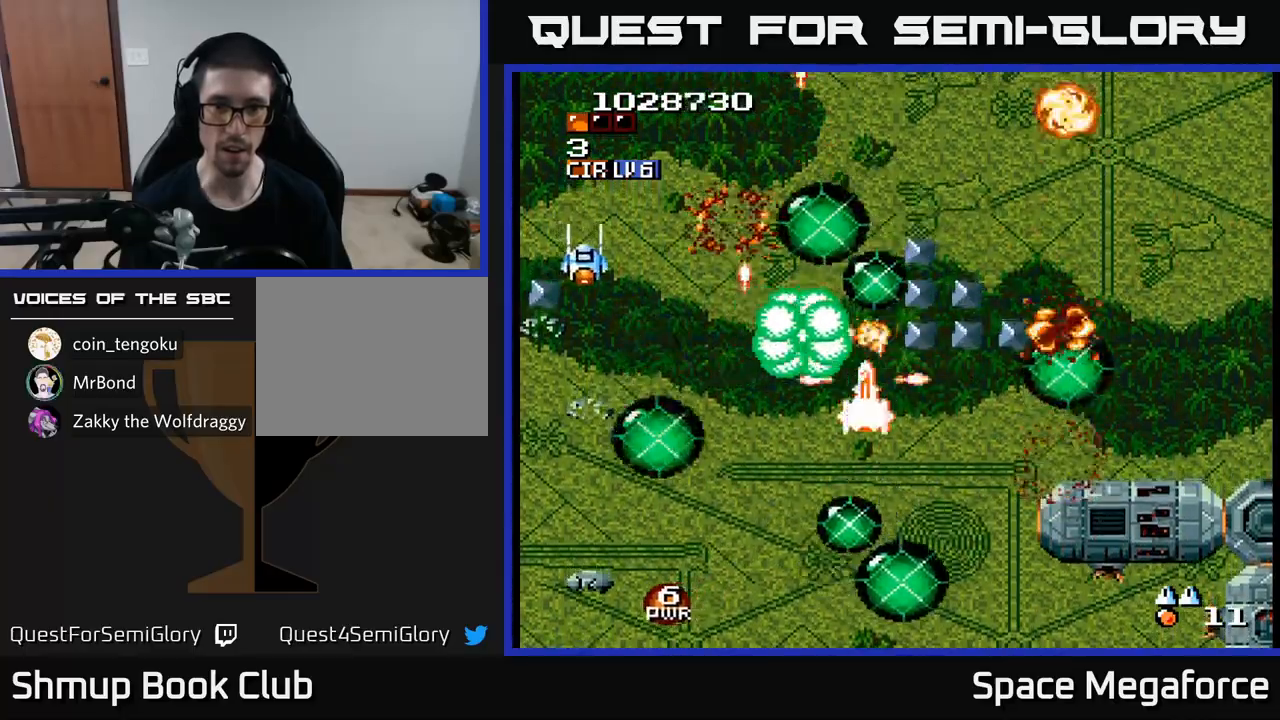
{"buttons": ["X", "DPAD_DOWN"], "events": [[50, "DPAD_DOWN", "up"], [83, "DPAD_UP", "down"], [117, "DPAD_LEFT", "down"], [200, "DPAD_LEFT", "up"], [250, "DPAD_RIGHT", "down"], [267, "DPAD_UP", "up"], [367, "DPAD_DOWN", "down"], [367, "DPAD_RIGHT", "up"]]}
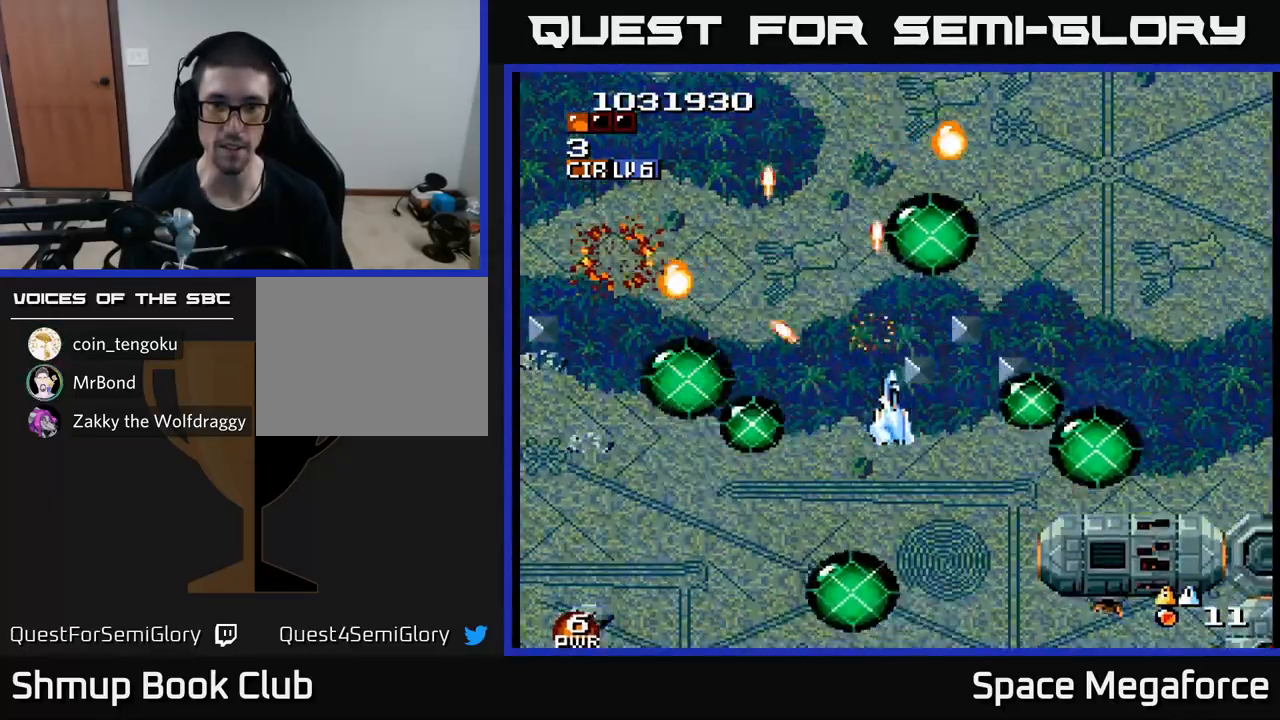
{"buttons": ["X"]}
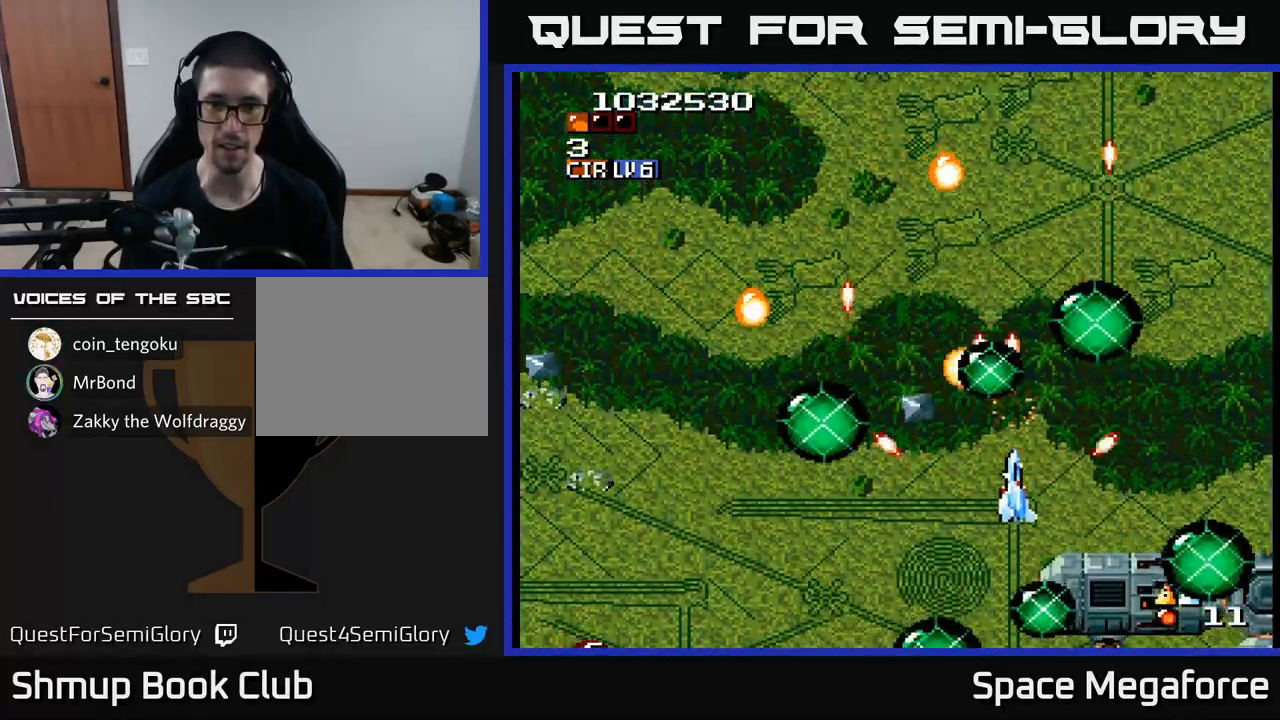
{"buttons": ["X", "DPAD_DOWN", "DPAD_LEFT"], "events": [[50, "DPAD_LEFT", "down"], [150, "DPAD_LEFT", "up"], [167, "DPAD_DOWN", "down"], [183, "DPAD_DOWN", "up"], [183, "DPAD_RIGHT", "down"], [300, "DPAD_RIGHT", "up"], [350, "DPAD_LEFT", "down"], [500, "DPAD_DOWN", "down"]]}
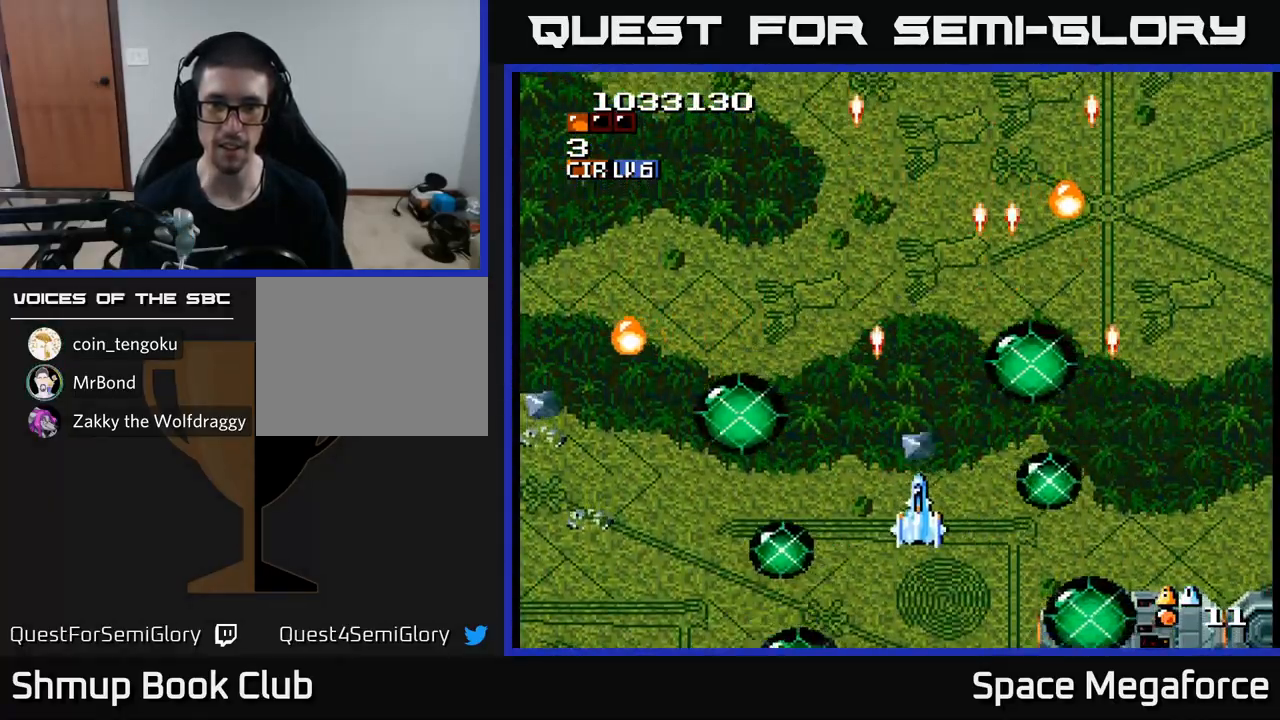
{"buttons": ["X", "DPAD_LEFT"], "events": [[17, "DPAD_LEFT", "up"], [67, "DPAD_DOWN", "up"], [100, "DPAD_LEFT", "down"]]}
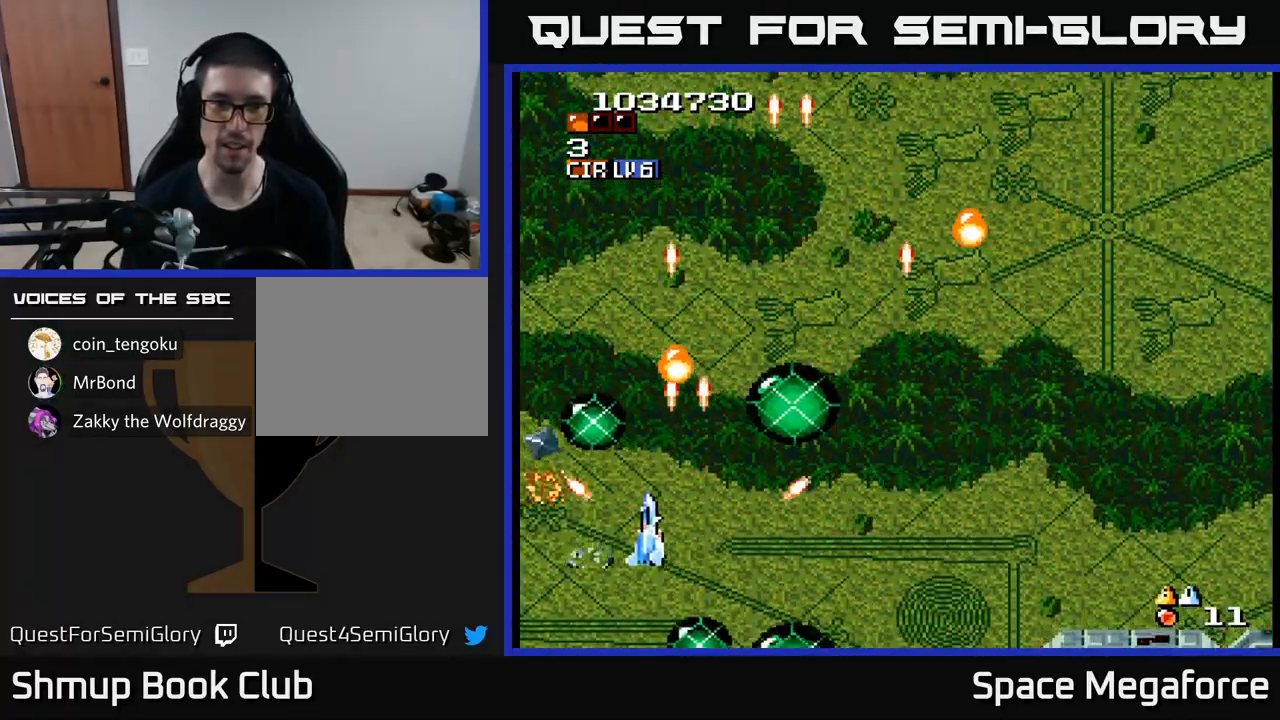
{"buttons": ["X", "DPAD_UP"], "events": [[183, "DPAD_DOWN", "down"], [183, "DPAD_LEFT", "up"], [367, "DPAD_DOWN", "up"], [450, "DPAD_UP", "down"]]}
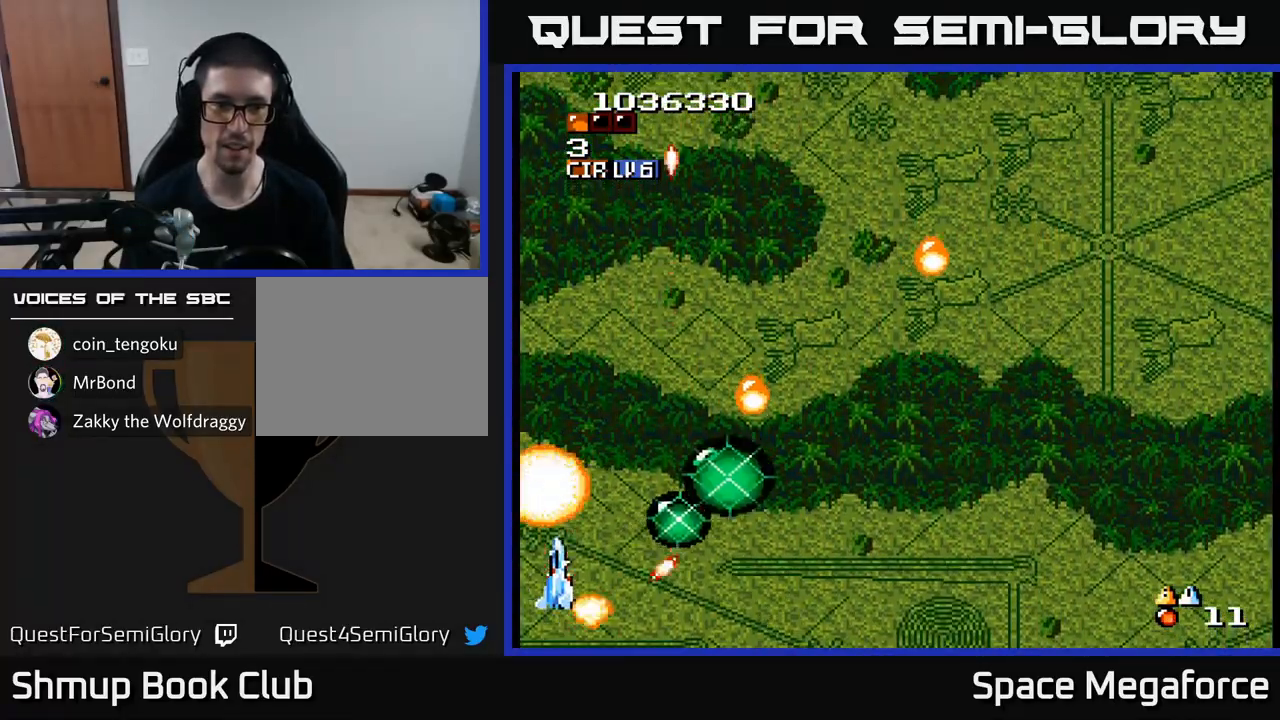
{"buttons": ["X", "DPAD_RIGHT"], "events": [[133, "DPAD_UP", "up"], [183, "DPAD_UP", "down"], [217, "DPAD_RIGHT", "down"], [483, "DPAD_UP", "up"]]}
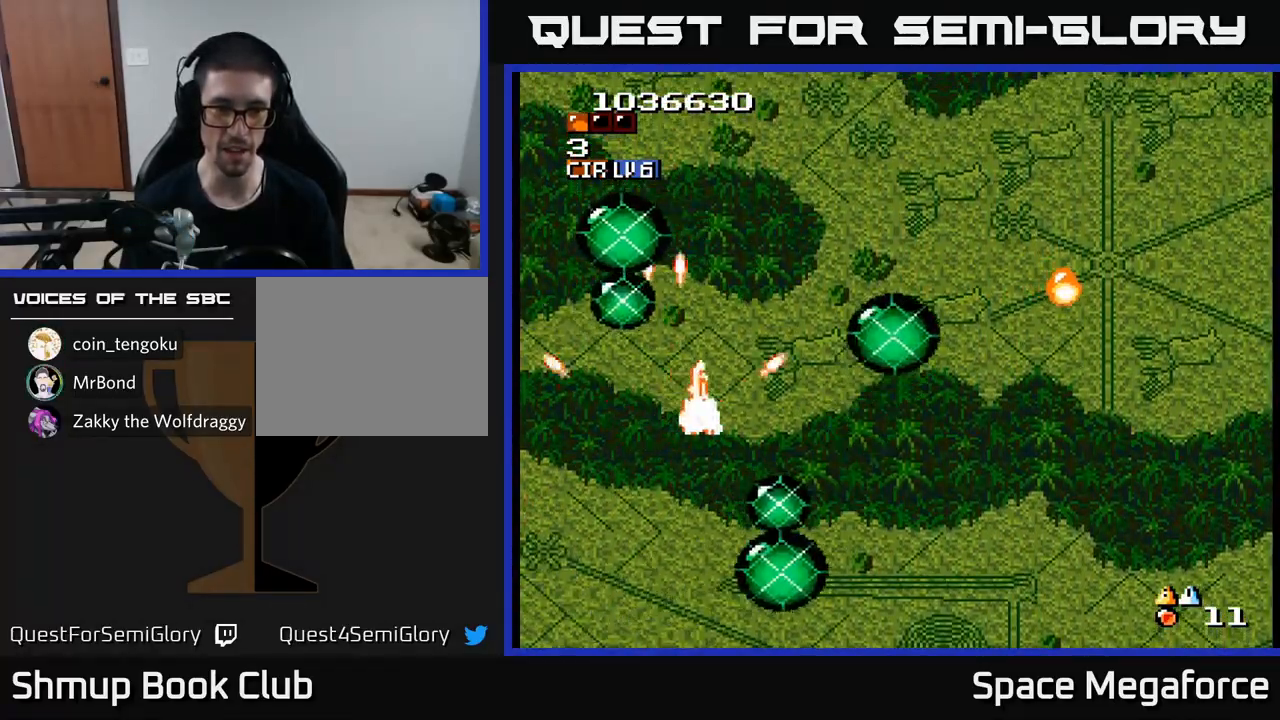
{"buttons": ["X", "DPAD_UP"], "events": [[483, "DPAD_UP", "down"], [500, "DPAD_RIGHT", "up"]]}
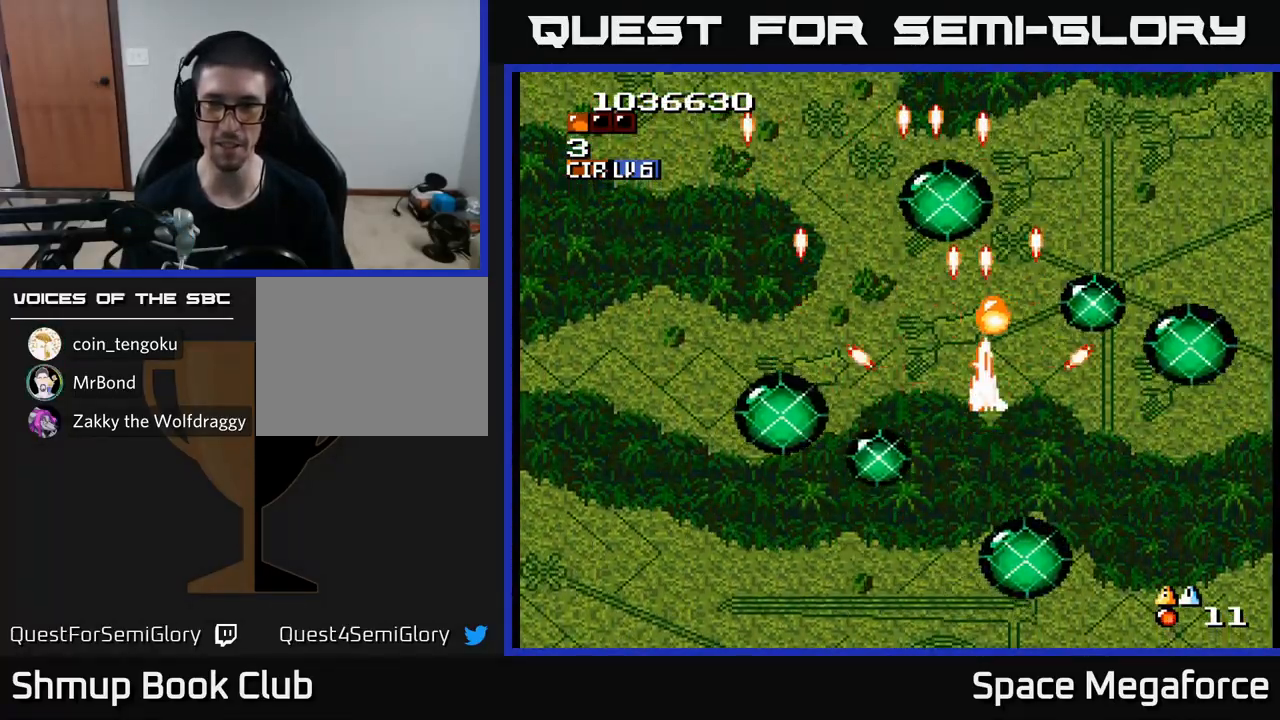
{"buttons": ["X", "DPAD_DOWN"], "events": [[150, "DPAD_LEFT", "down"], [167, "DPAD_UP", "up"], [250, "DPAD_DOWN", "down"], [317, "DPAD_LEFT", "up"]]}
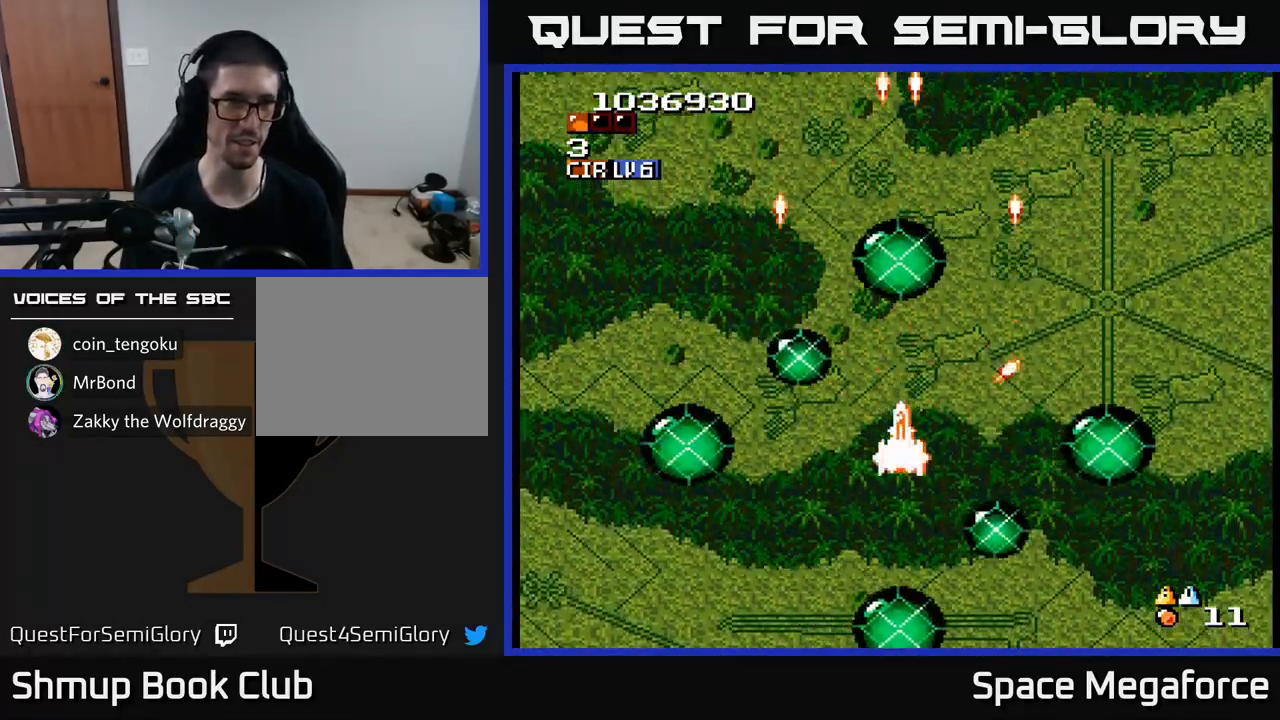
{"buttons": [], "events": [[17, "DPAD_DOWN", "up"], [100, "X", "up"]]}
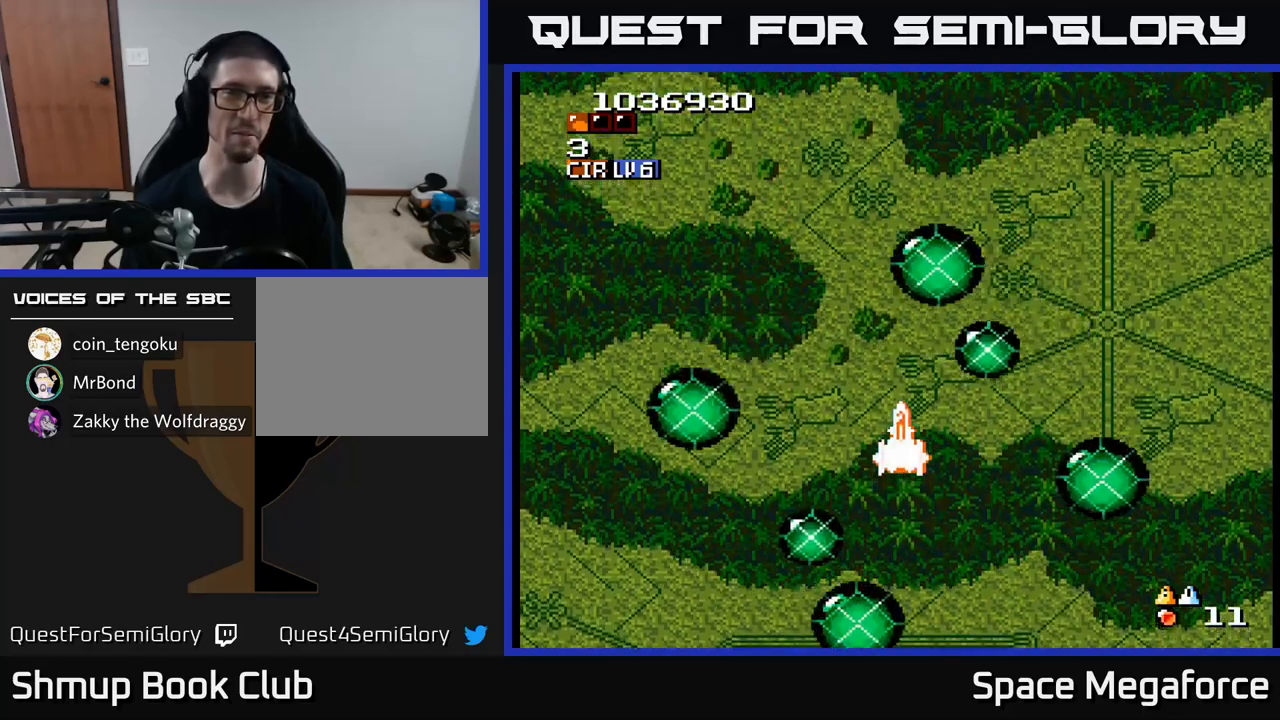
{"buttons": ["X"], "events": [[83, "X", "down"]]}
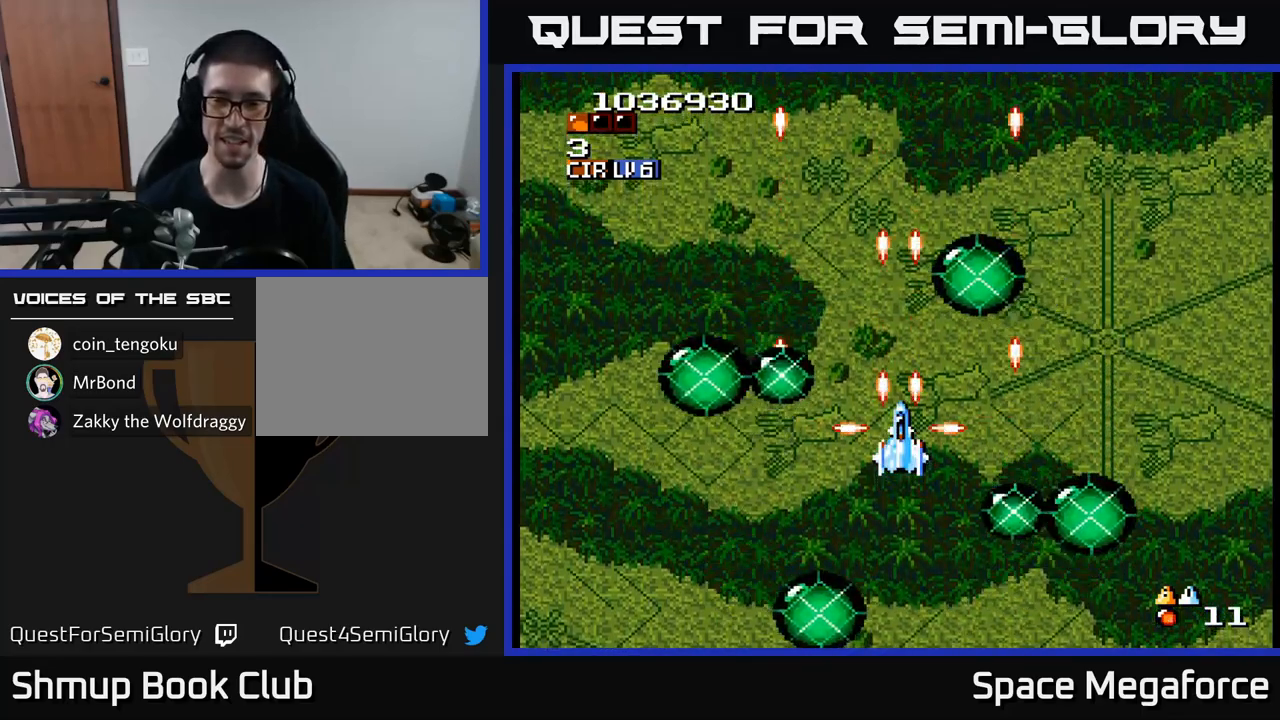
{"buttons": ["X"], "events": []}
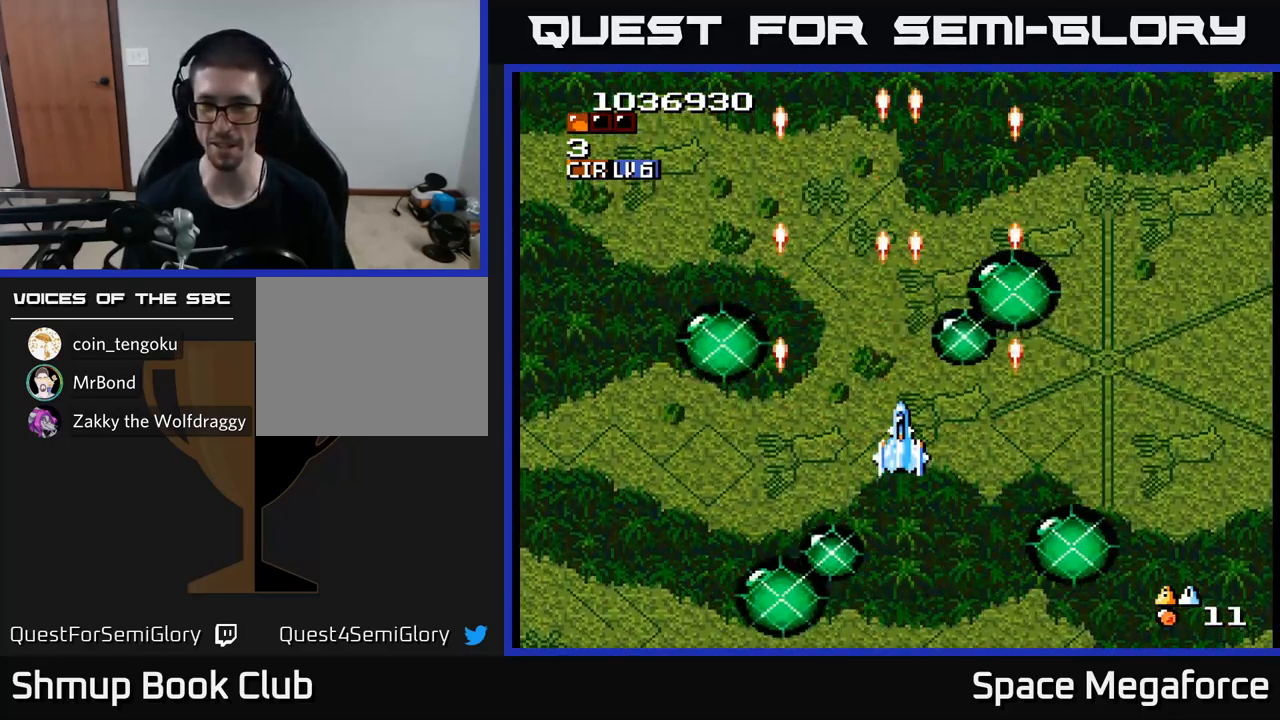
{"buttons": ["X"], "events": [[233, "DPAD_DOWN", "down"], [317, "DPAD_DOWN", "up"]]}
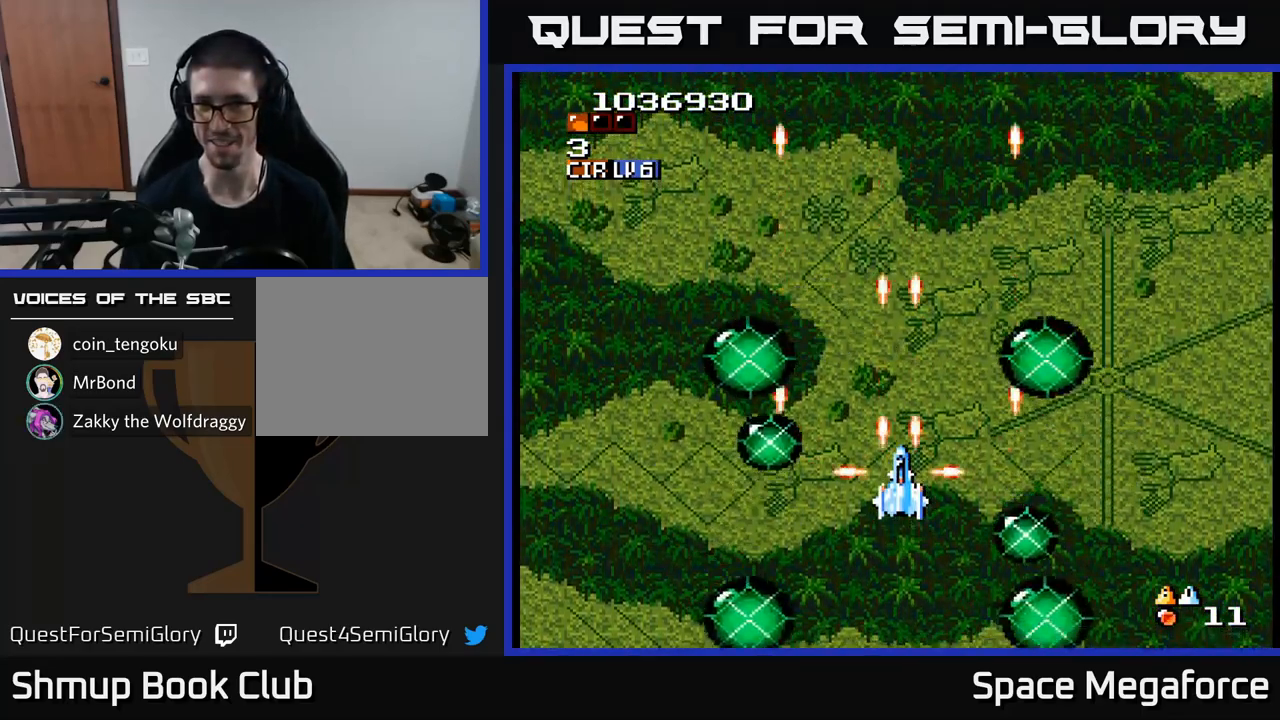
{"buttons": ["X"], "events": []}
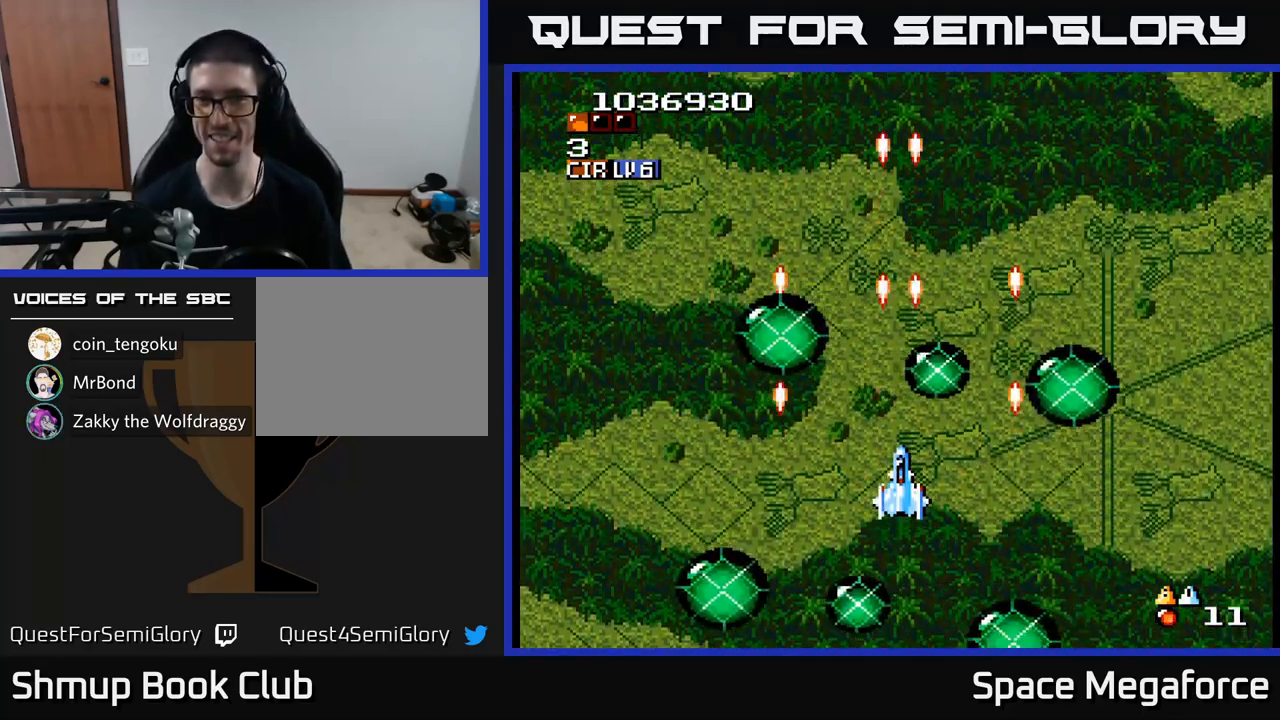
{"buttons": ["X"], "events": []}
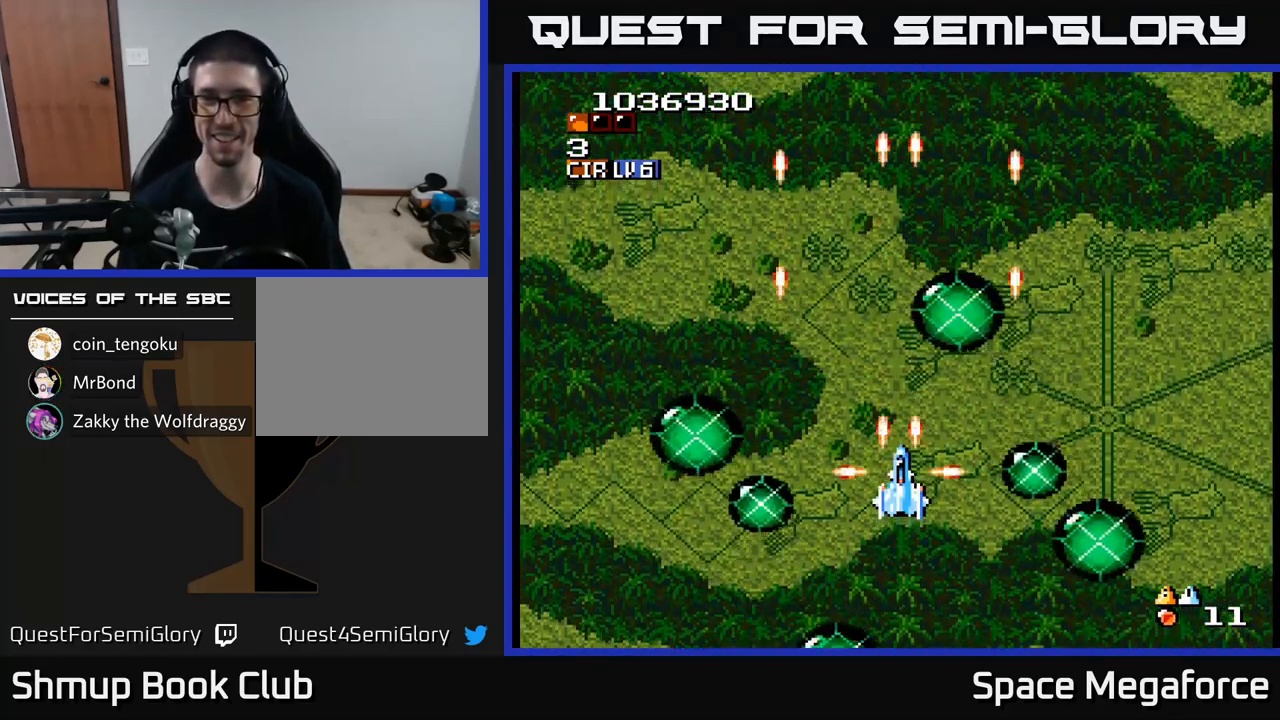
{"buttons": ["X"], "events": []}
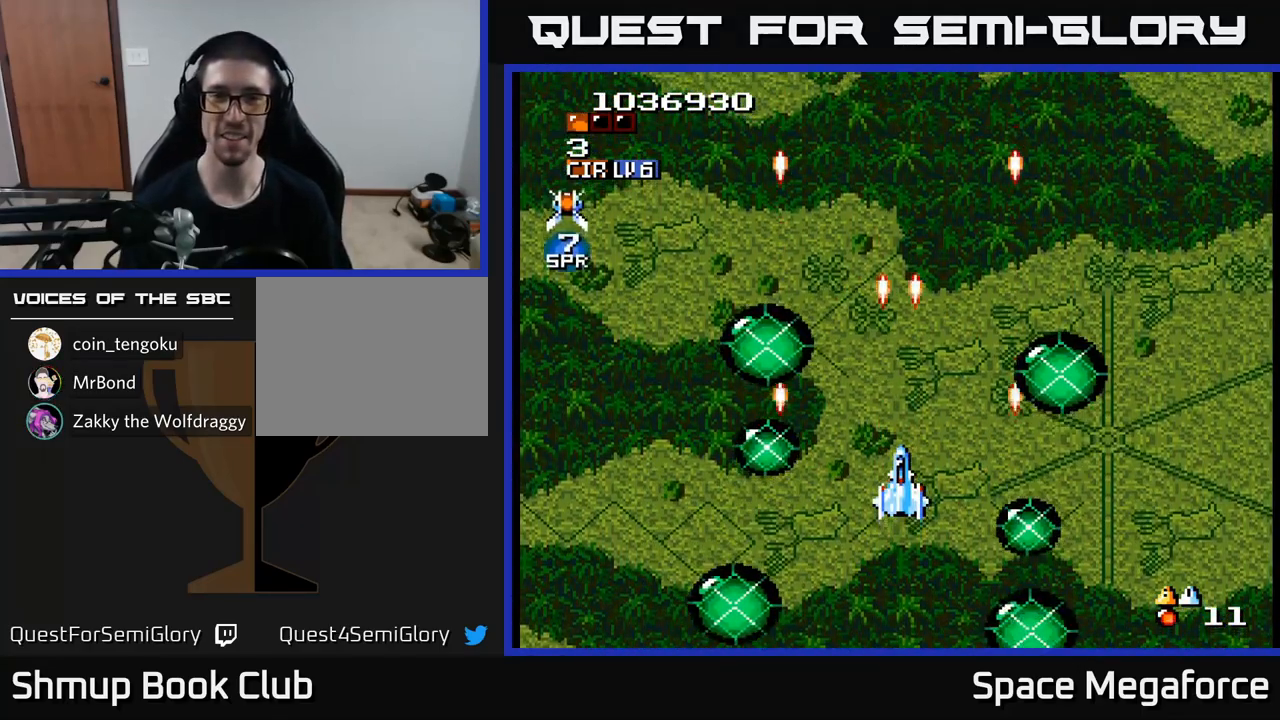
{"buttons": ["X"], "events": []}